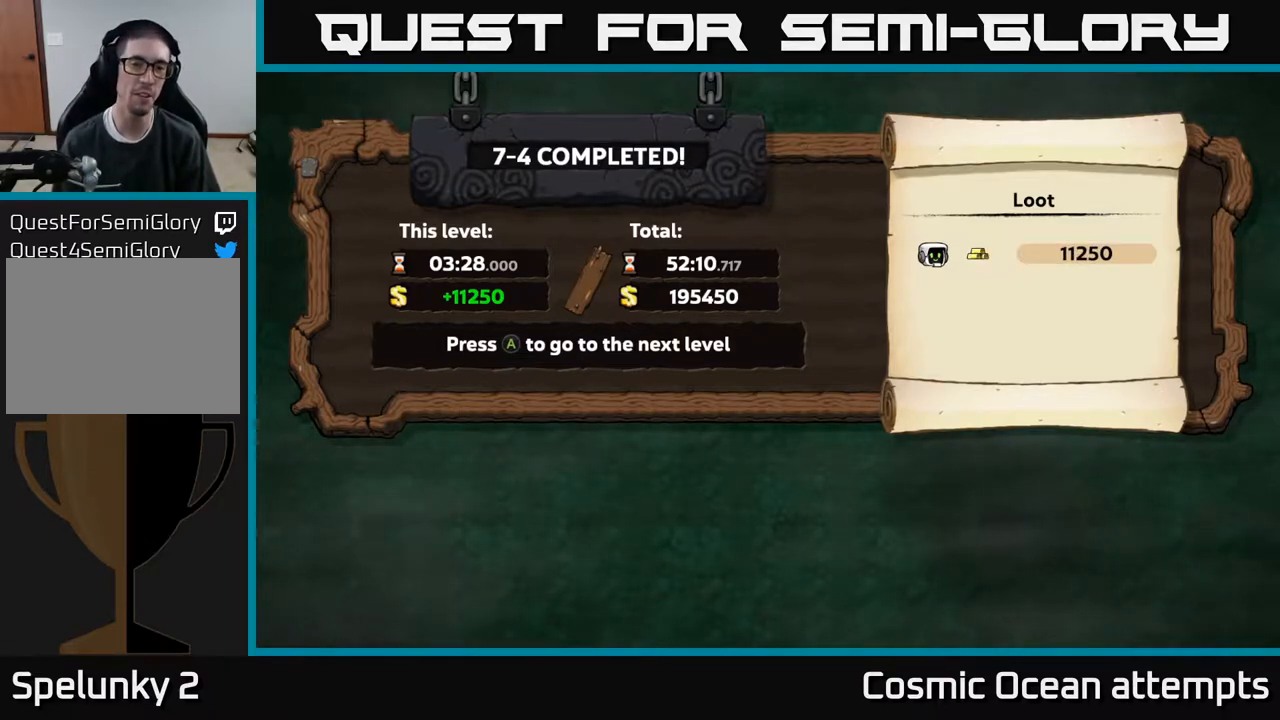
Gameplay with a controller (Xbox layout); each line is a JSON object with the inputs held at the frame after it. "events" lists button and stick changes between this image and that frame as [ms after this image, input, new state], when the widget could be followed in between. Not read: left_stick.
{"buttons": [], "right_stick": "center", "events": [[167, "A", "down"], [283, "A", "up"]]}
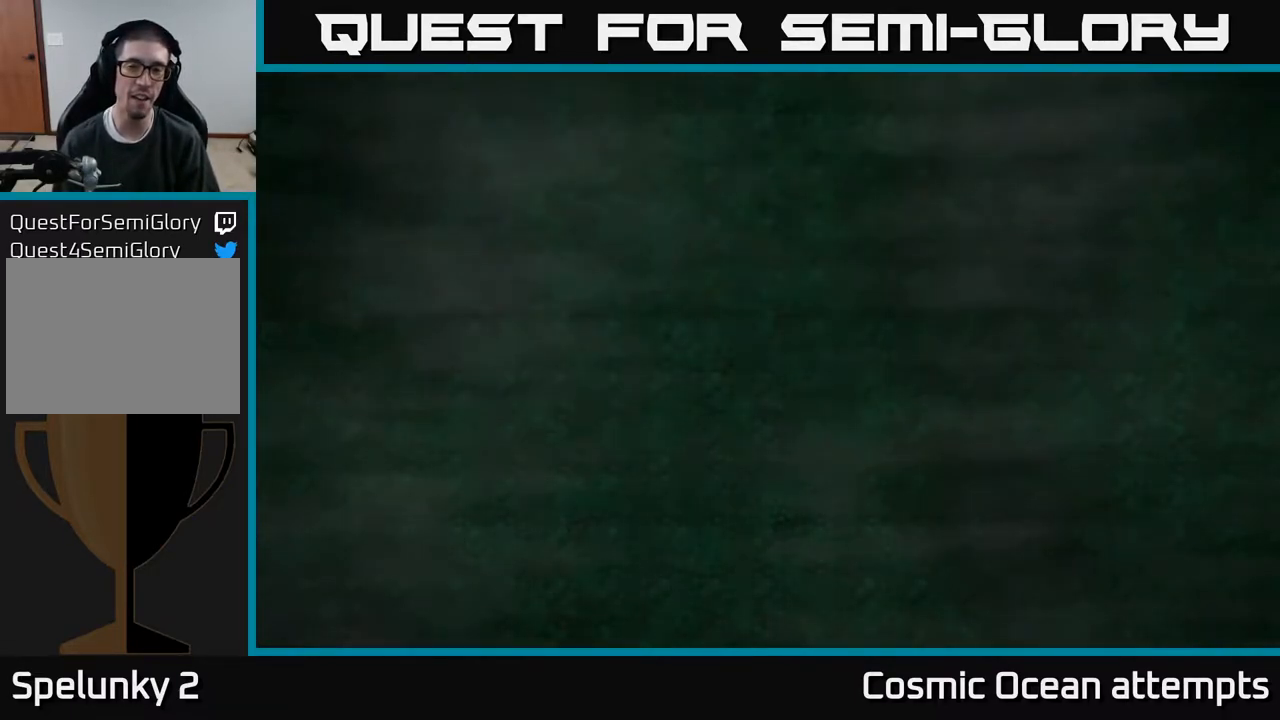
{"buttons": [], "right_stick": "center", "events": []}
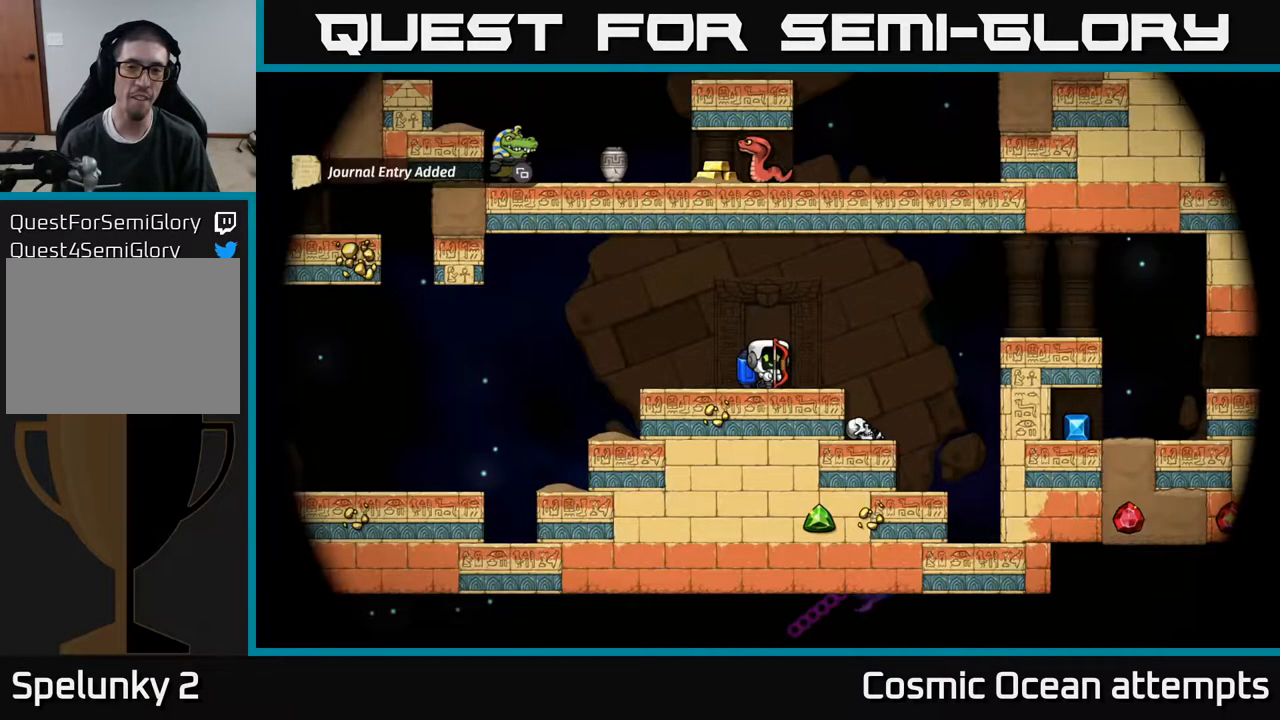
{"buttons": [], "right_stick": "center", "events": []}
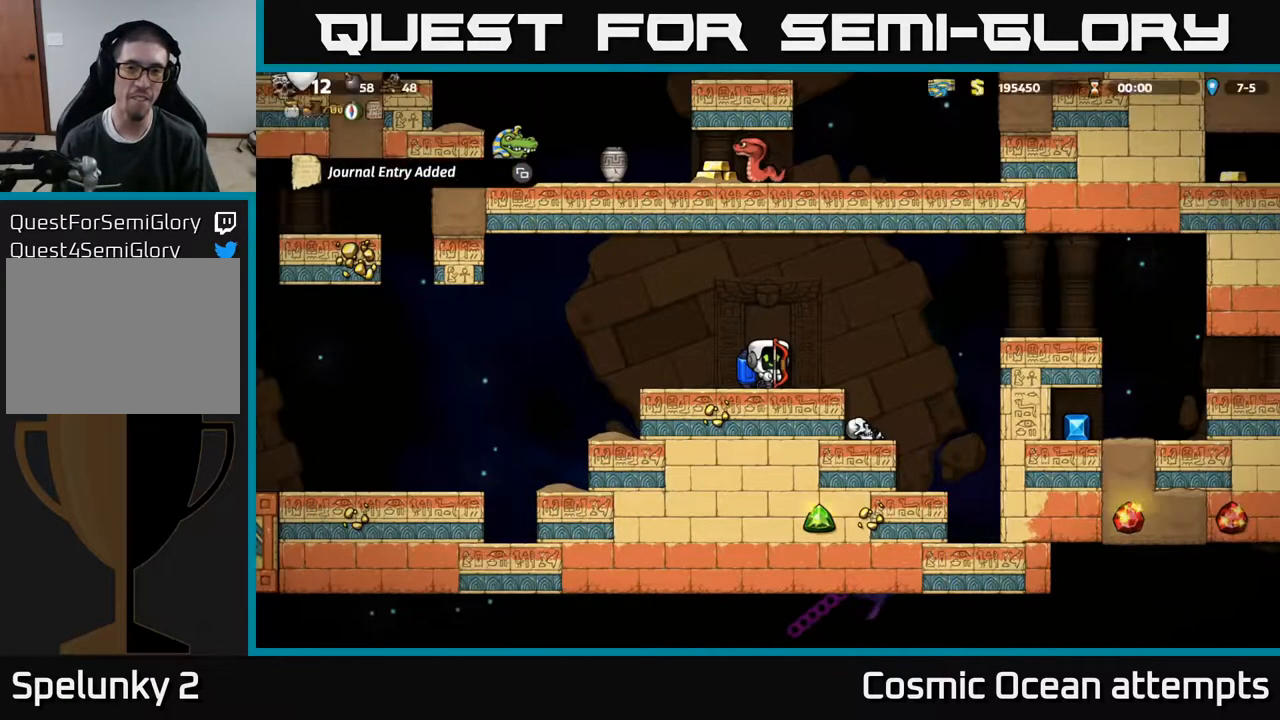
{"buttons": [], "right_stick": "center", "events": [[367, "DPAD_LEFT", "down"], [500, "DPAD_LEFT", "up"]]}
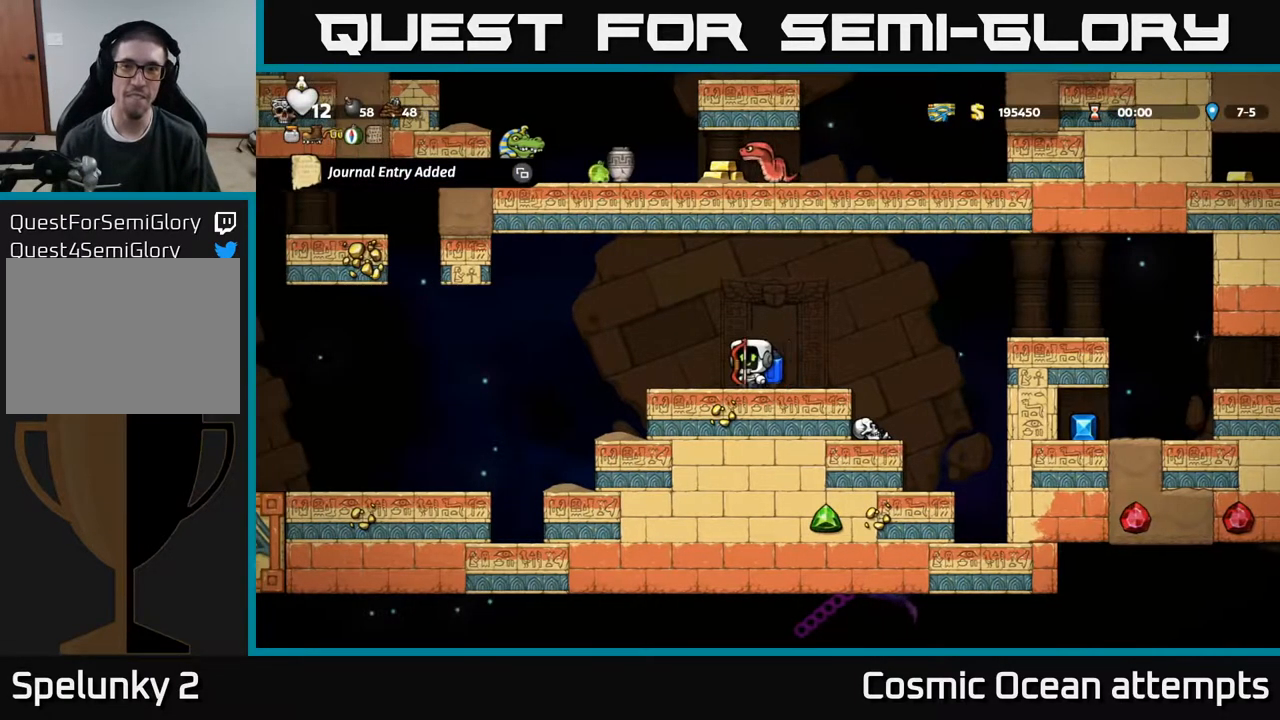
{"buttons": [], "right_stick": "center", "events": []}
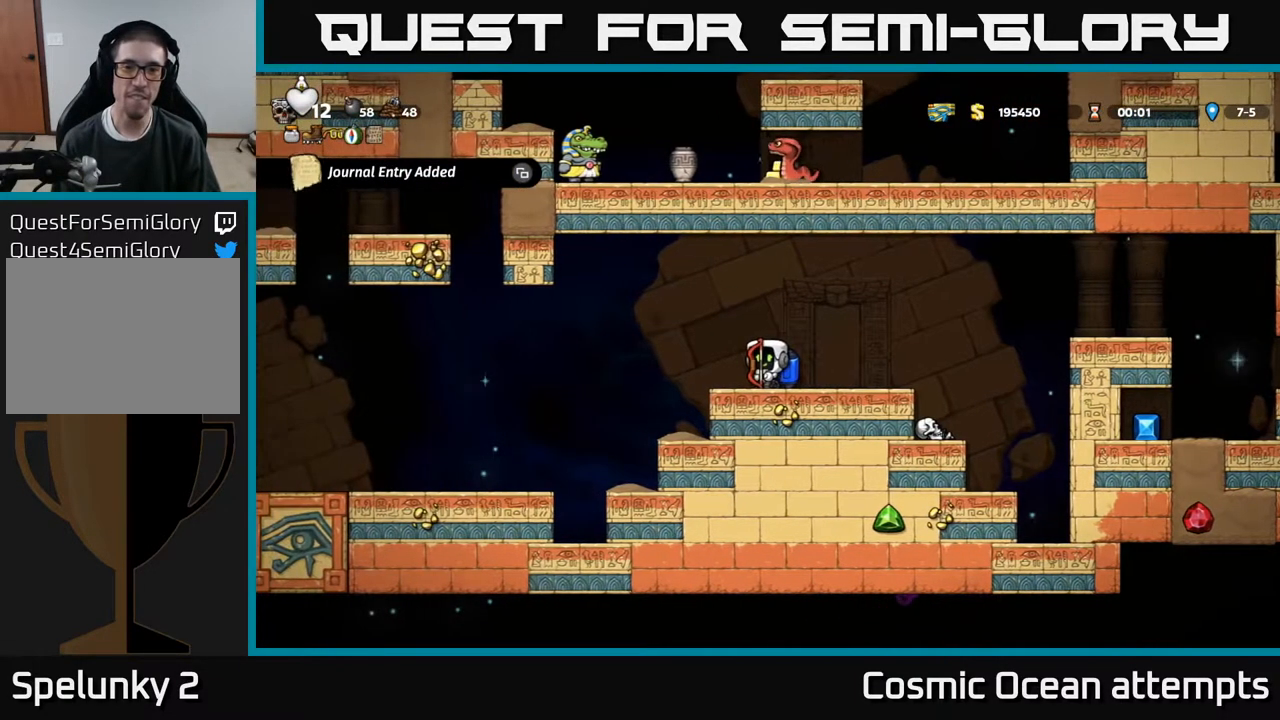
{"buttons": [], "right_stick": "center", "events": []}
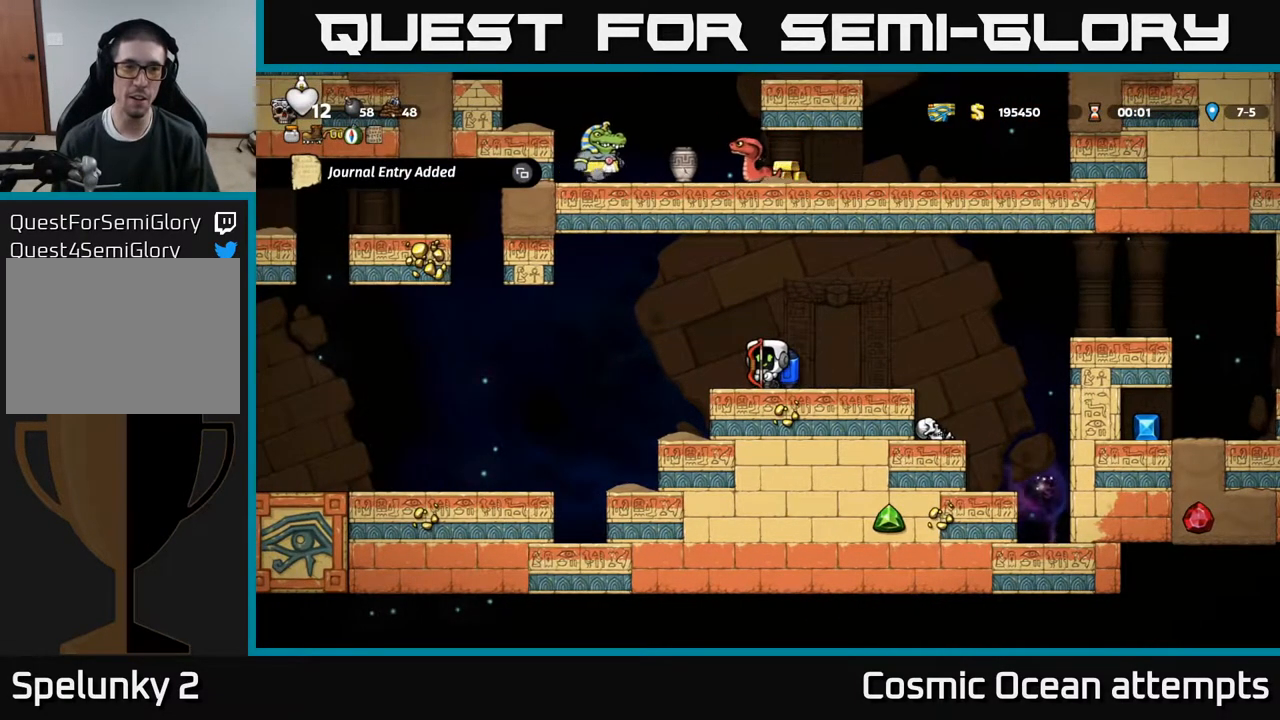
{"buttons": [], "right_stick": "center", "events": []}
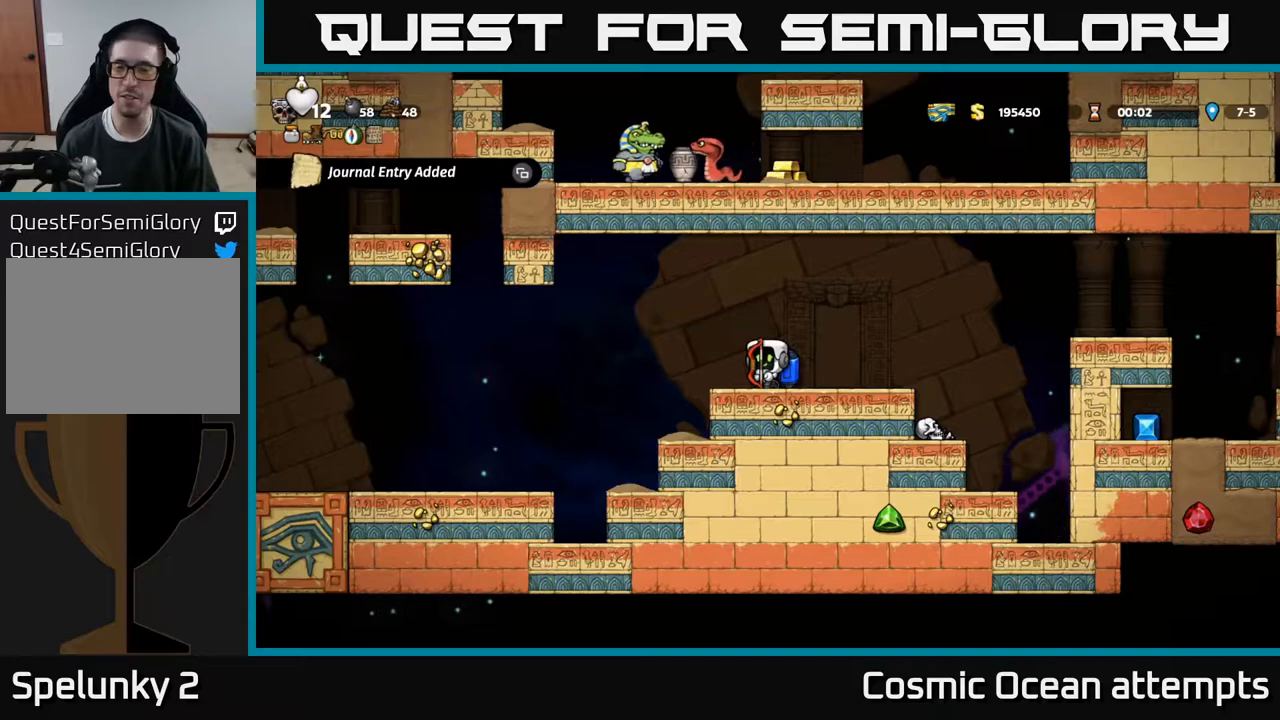
{"buttons": [], "right_stick": "center", "events": [[150, "SELECT", "down"], [317, "SELECT", "up"]]}